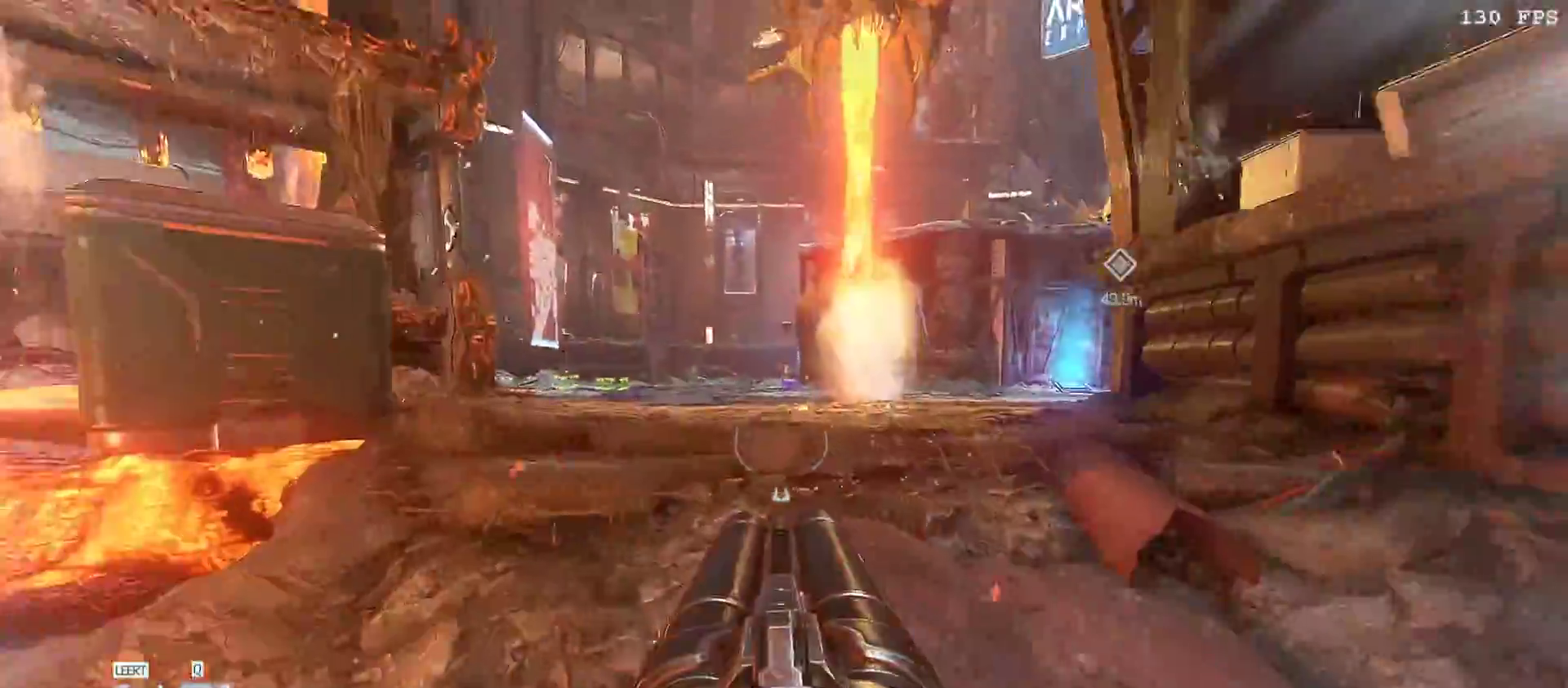
Gameplay with keyboard and mouse; each line is a JSON object with the keys and mouse buttons held at the frame after it. "events" lists presses ("down") and releases ("up") of "1", "2", "3", "4", "5", "a", "alt", "b", "c", "ctrl", "d", "e", "f", "g", "minus", "q", "r", "s", "shift", "space", "t", "tab", "v", "w", "x", "z", "mouse_left", "mouse_wheel", "mouse_right", "mouse_mb4" and "mouse_mb5" between this image and that frame as [ms after this image, input, new state], when the widget could be followed in between. "mouse_left", "mouse_wheel", "mouse_right", "mouse_mb4", "mouse_mb5" = the "left", "wheel", "right", "mb4", "mb5" buttons of the "mouse" list. No other keys are recorded. "wheel" means that the mouse wheel is clicked or scrolled. Mouse movement is not recorded.
{"keys": [], "mouse": [], "events": [[17, "space", "down"], [100, "space", "up"], [133, "a", "down"], [300, "a", "up"], [483, "w", "up"]]}
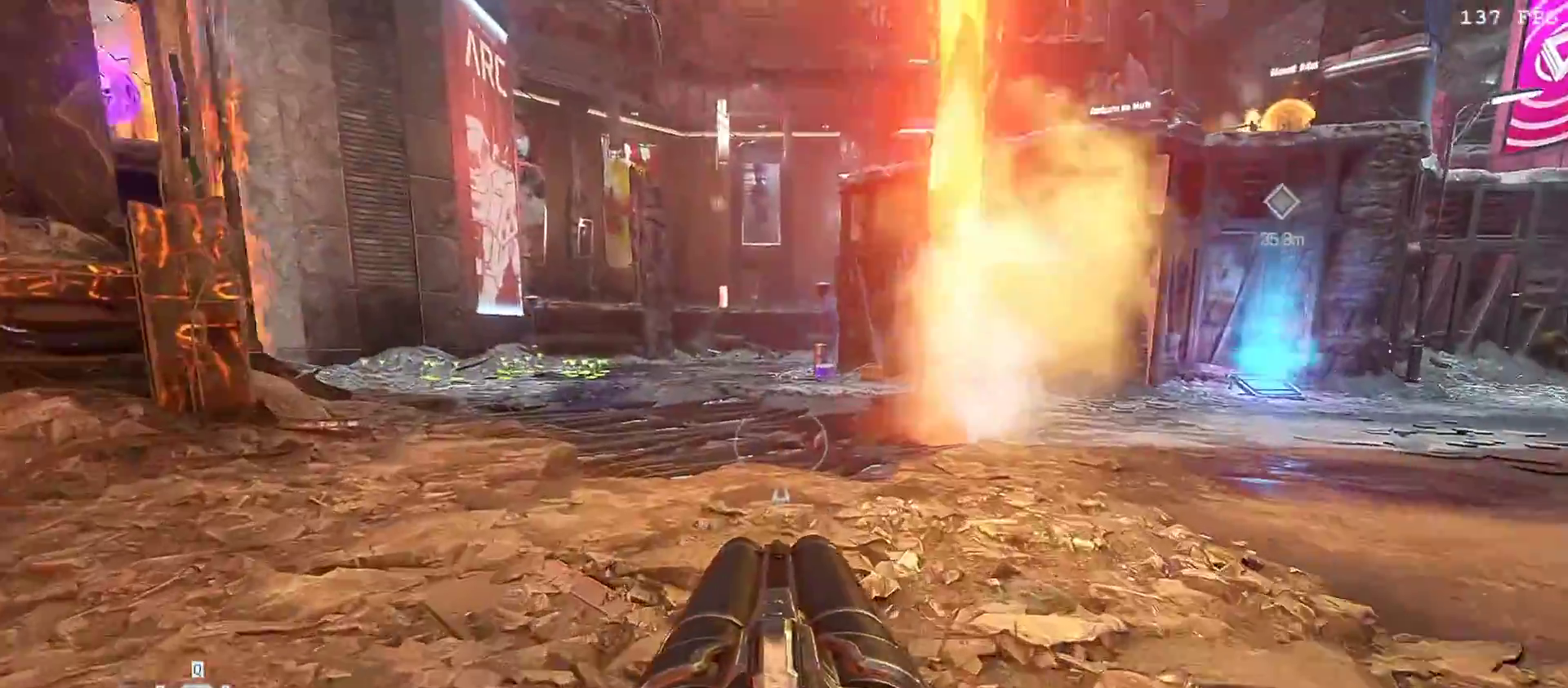
{"keys": [], "mouse": [], "events": []}
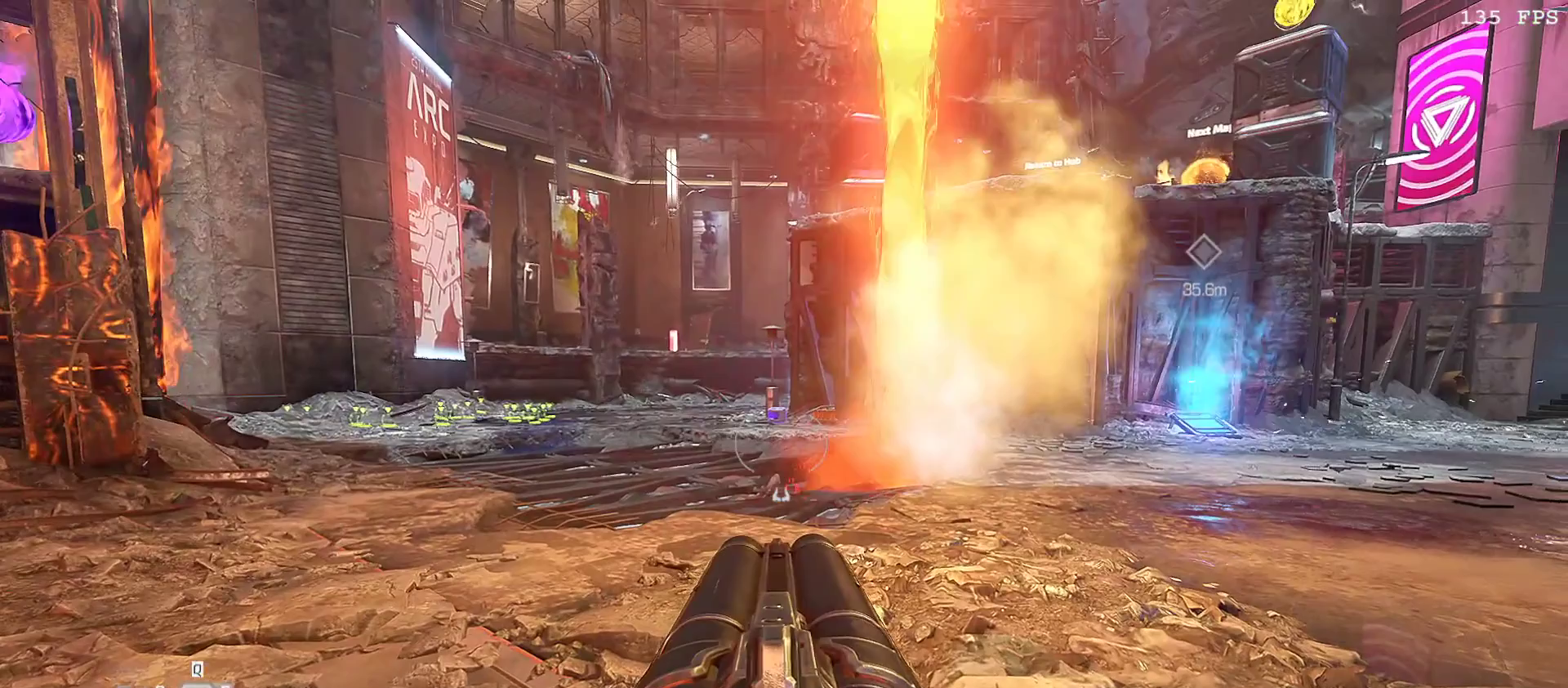
{"keys": ["alt"], "mouse": [], "events": [[467, "alt", "down"]]}
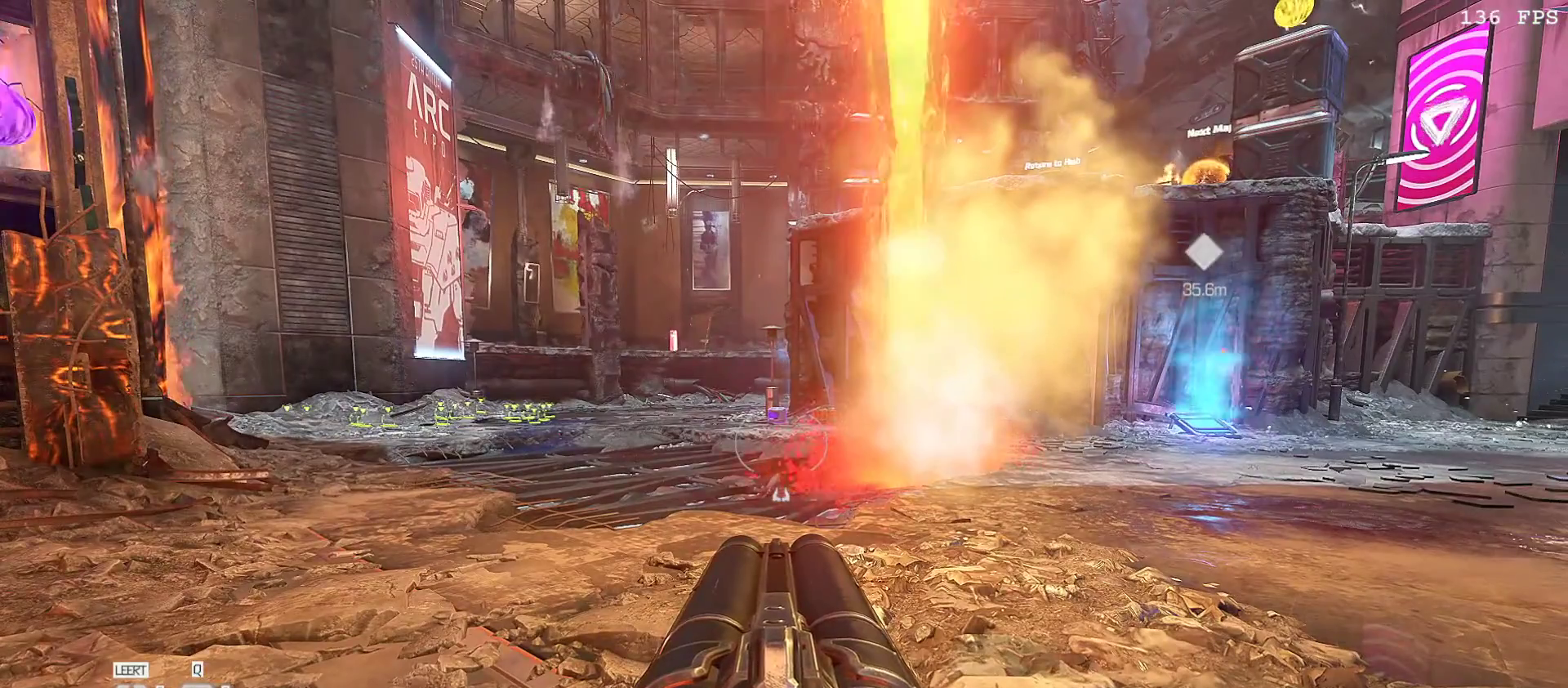
{"keys": [], "mouse": [], "events": [[67, "tab", "down"], [150, "alt", "up"], [200, "tab", "up"]]}
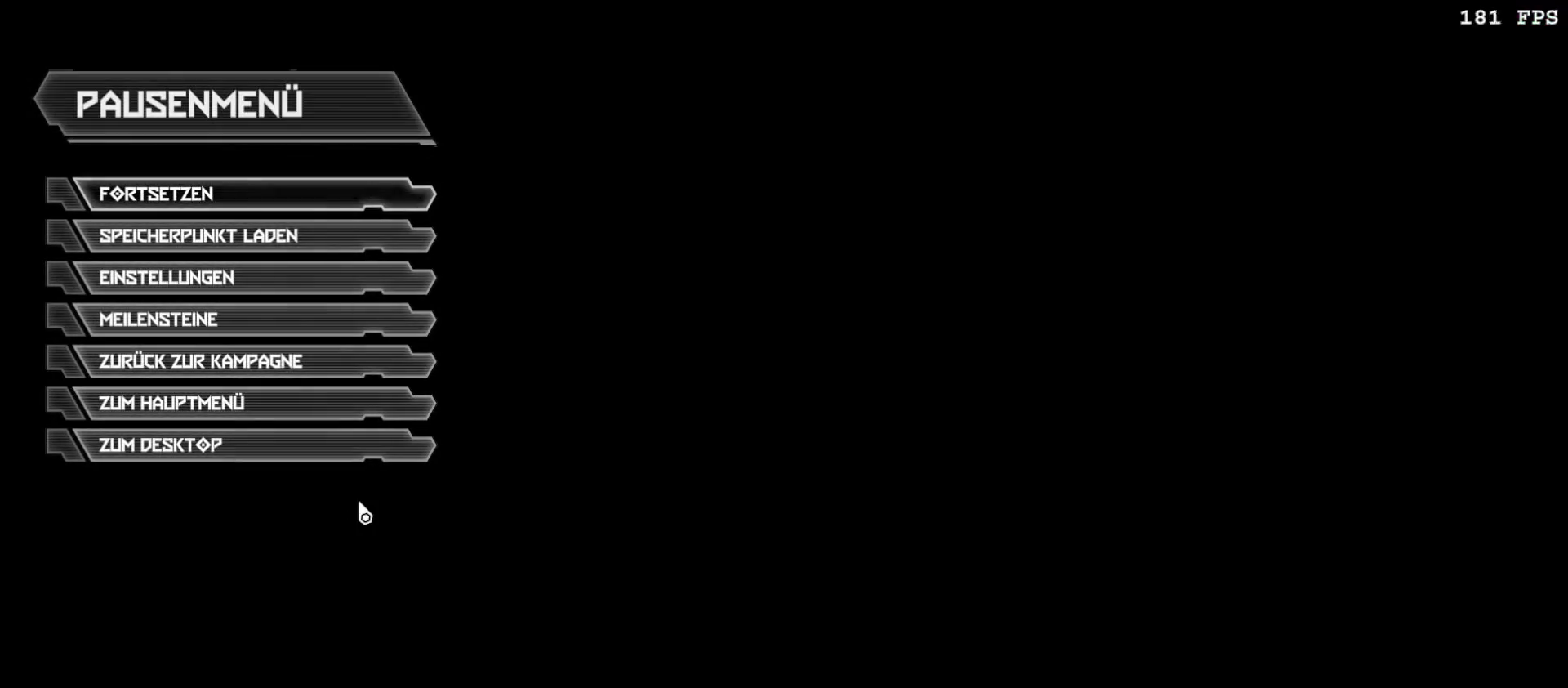
{"keys": [], "mouse": [], "events": []}